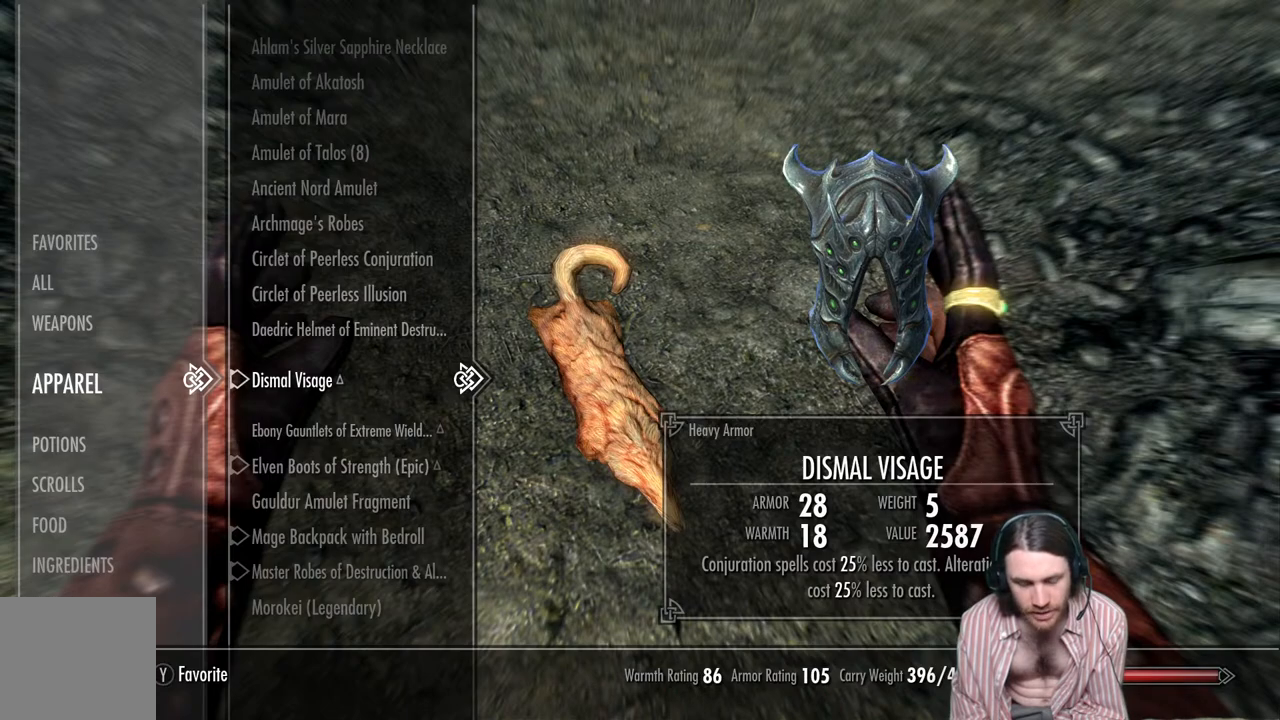
Gameplay with a controller (Xbox layout); each line is a JSON object with the inputs held at the frame after it. "events" lists button and stick changes between this image and that frame as [ms after this image, input, new state], when the widget could be followed in between. Not read: R3.
{"buttons": ["DPAD_DOWN"], "left_stick": "center", "right_stick": "center", "events": [[17, "DPAD_DOWN", "down"]]}
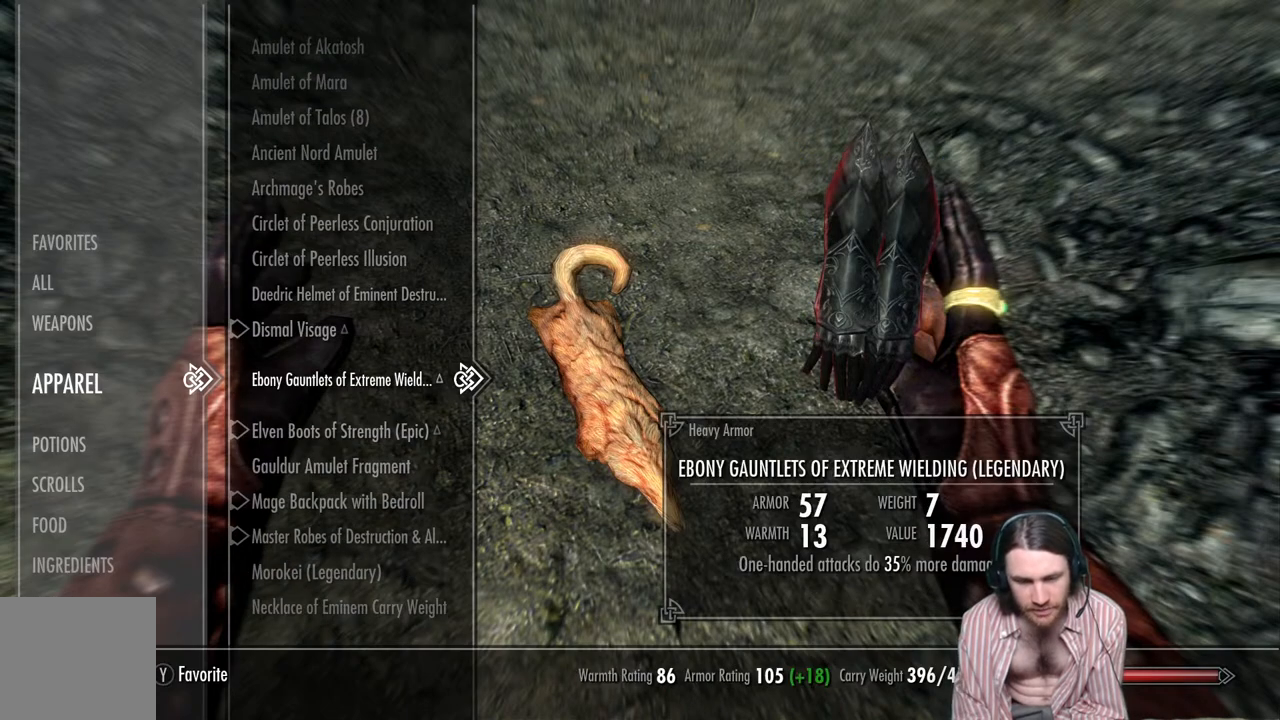
{"buttons": [], "left_stick": "center", "right_stick": "center", "events": [[167, "DPAD_DOWN", "up"]]}
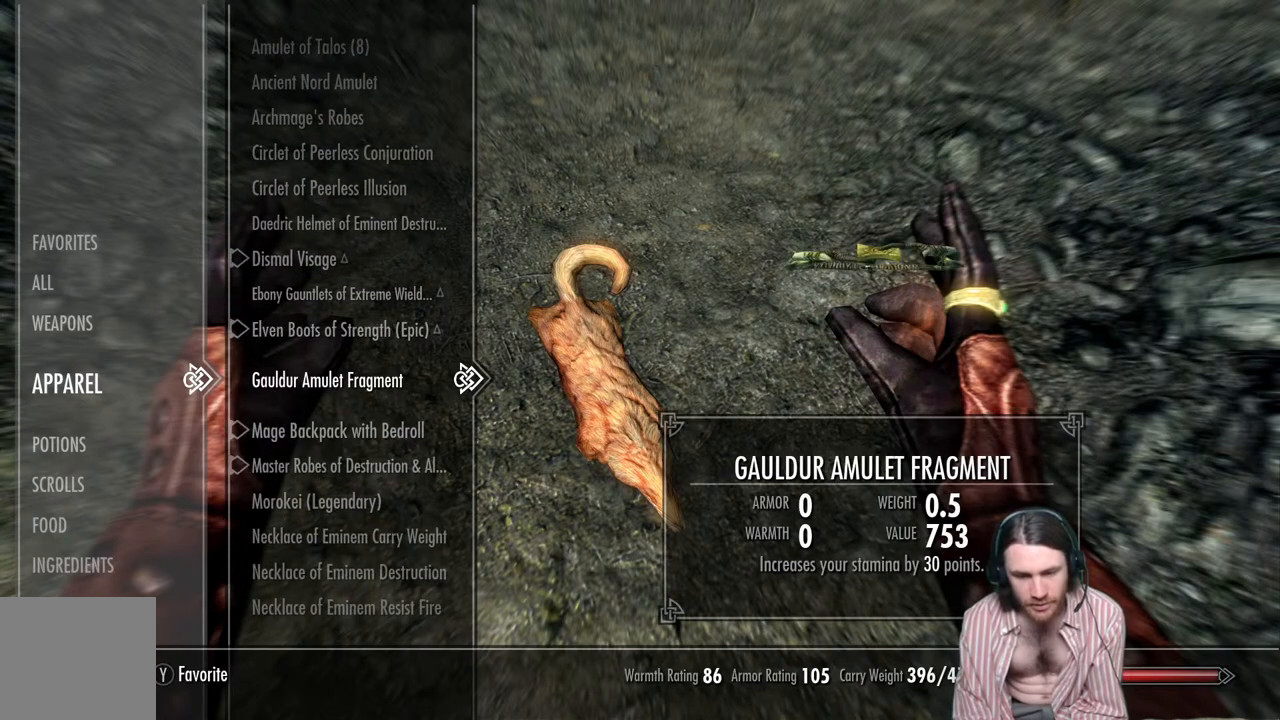
{"buttons": [], "left_stick": "center", "right_stick": "center", "events": []}
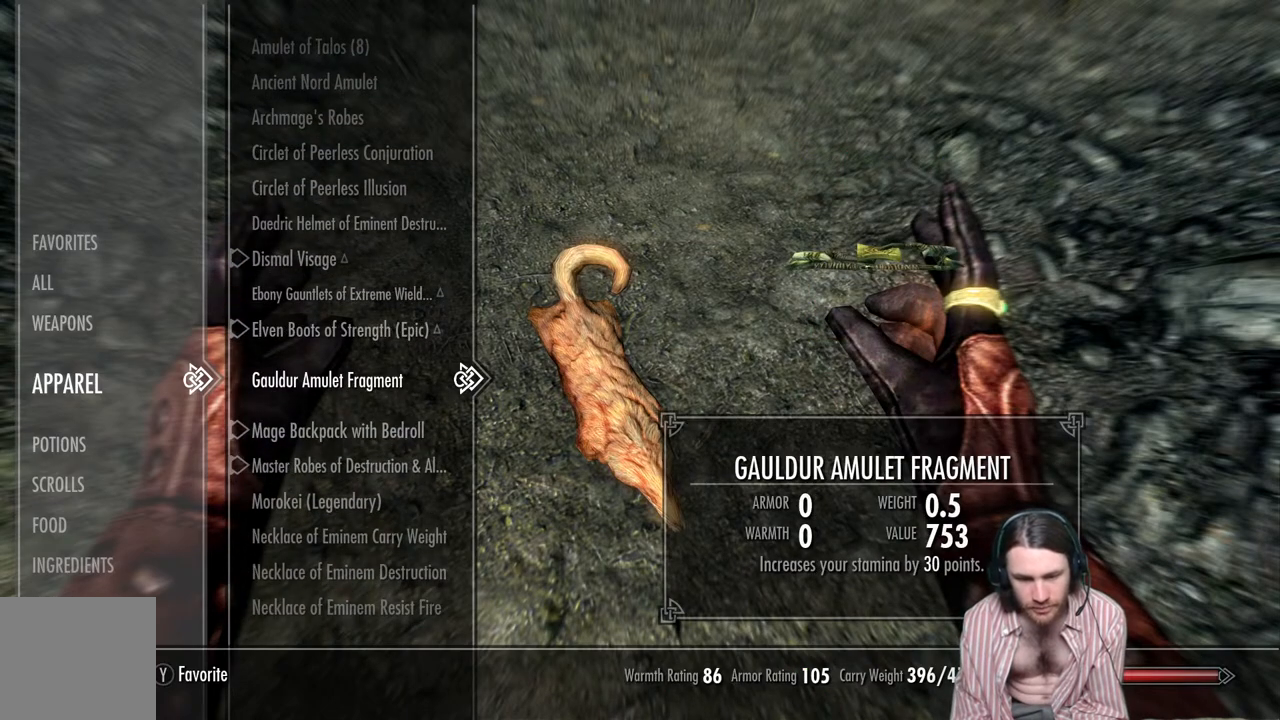
{"buttons": [], "left_stick": "center", "right_stick": "center", "events": []}
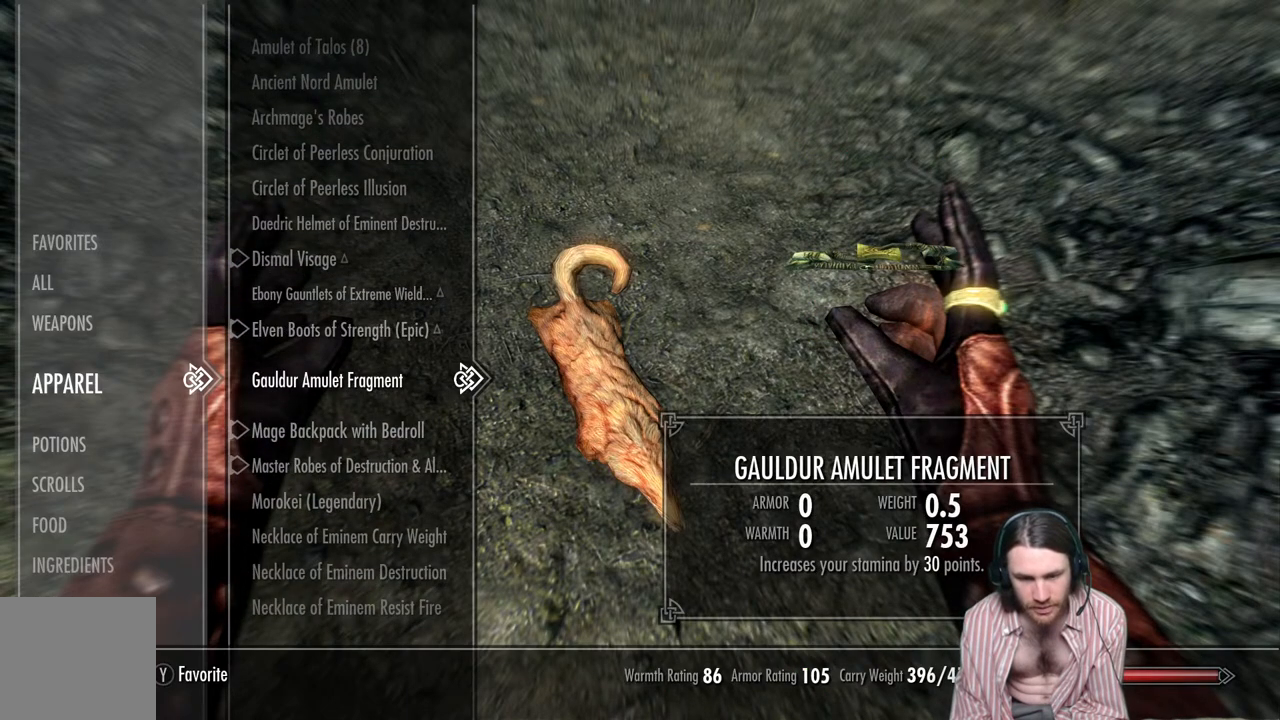
{"buttons": ["DPAD_DOWN"], "left_stick": "center", "right_stick": "center", "events": [[450, "DPAD_DOWN", "down"]]}
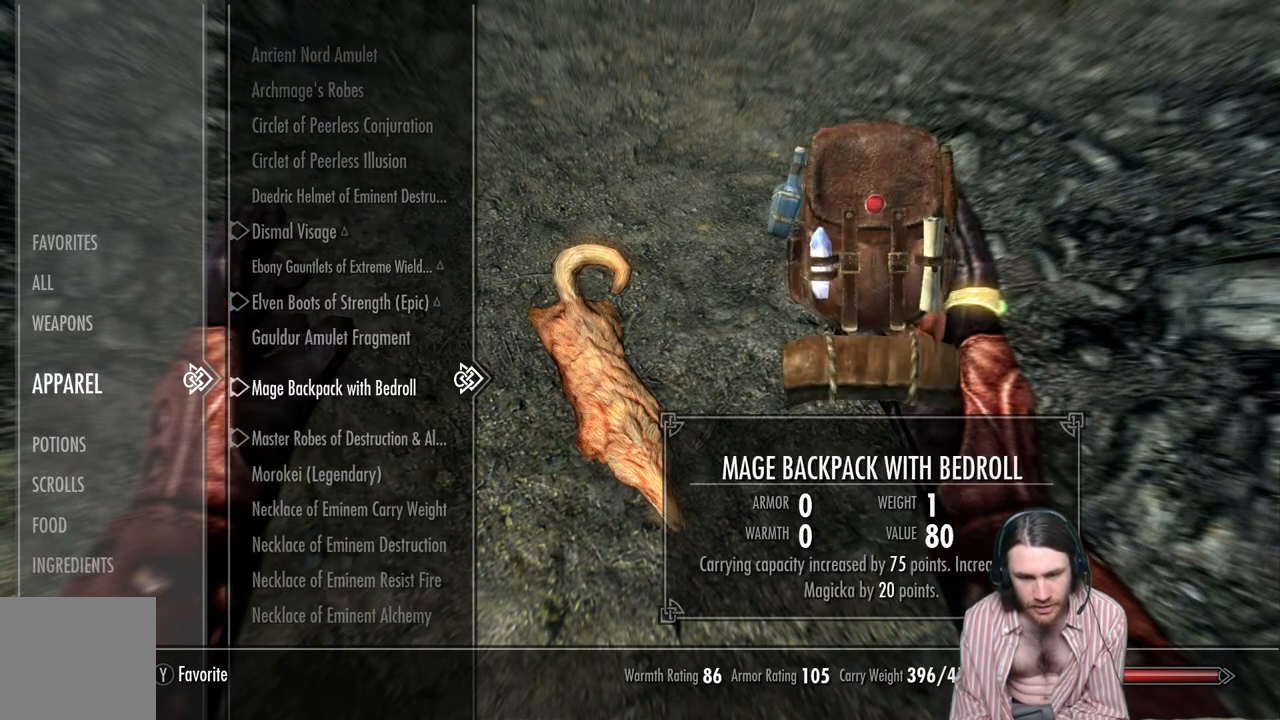
{"buttons": ["DPAD_DOWN"], "left_stick": "center", "right_stick": "center", "events": [[133, "DPAD_DOWN", "up"], [450, "DPAD_DOWN", "down"]]}
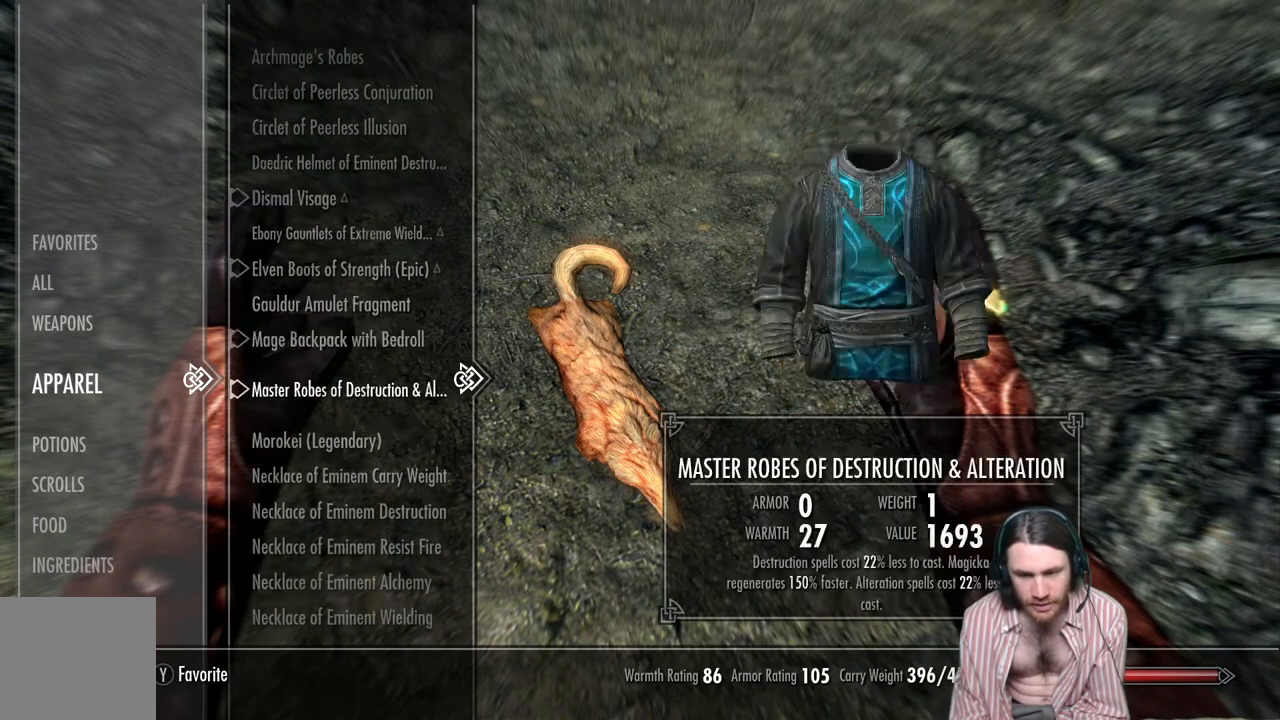
{"buttons": [], "left_stick": "center", "right_stick": "center", "events": [[67, "DPAD_DOWN", "up"], [283, "B", "down"], [433, "B", "up"]]}
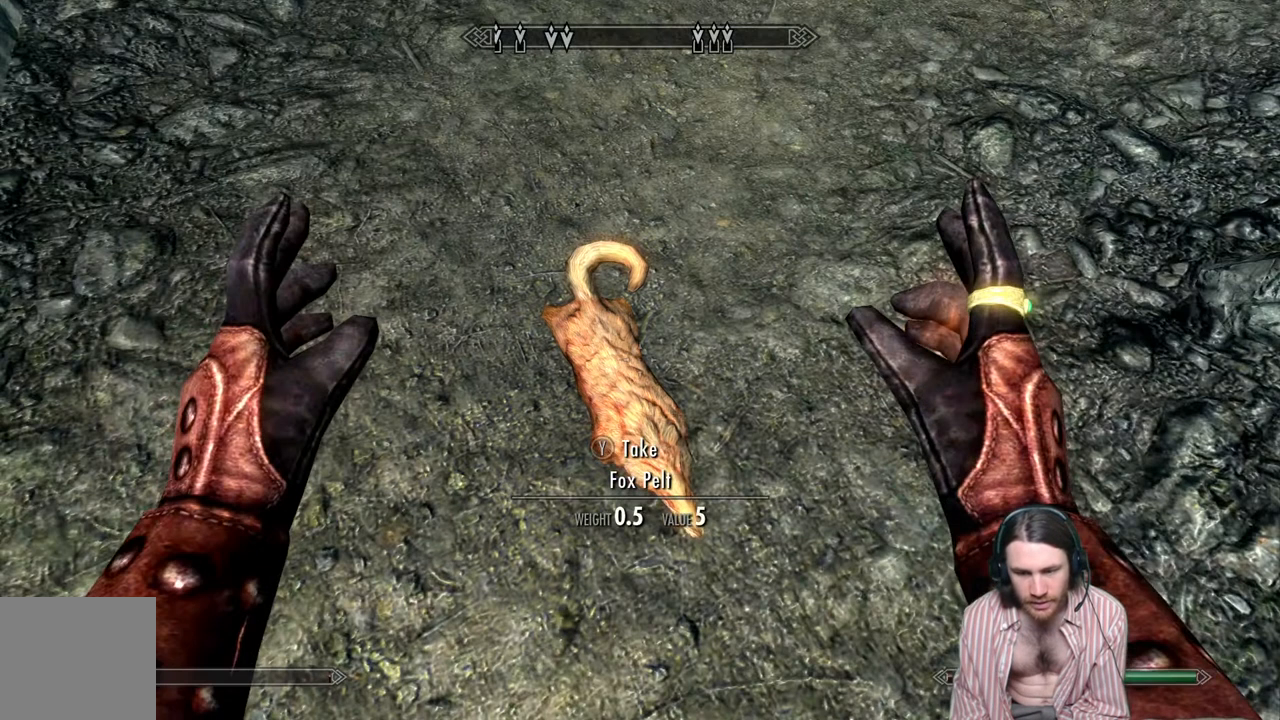
{"buttons": [], "left_stick": "center", "right_stick": "center", "events": []}
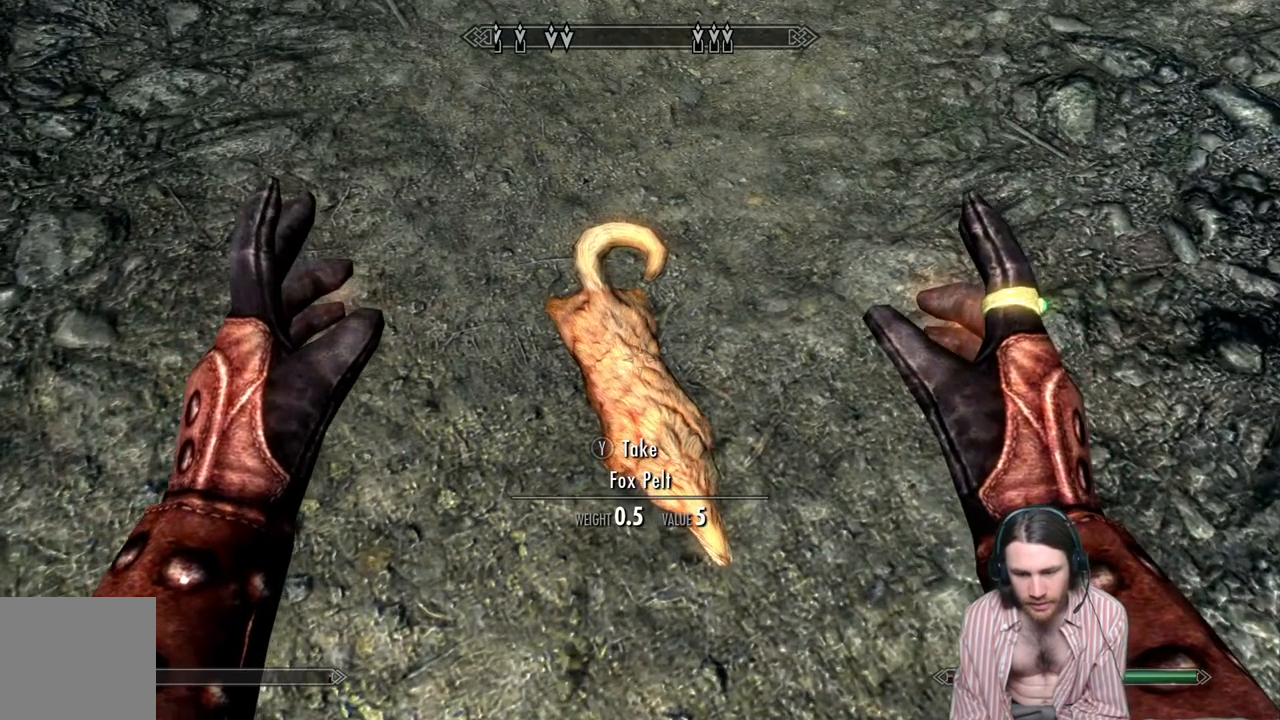
{"buttons": ["L2", "R2"], "left_stick": "center", "right_stick": "center", "events": [[383, "L2", "down"], [400, "R2", "down"]]}
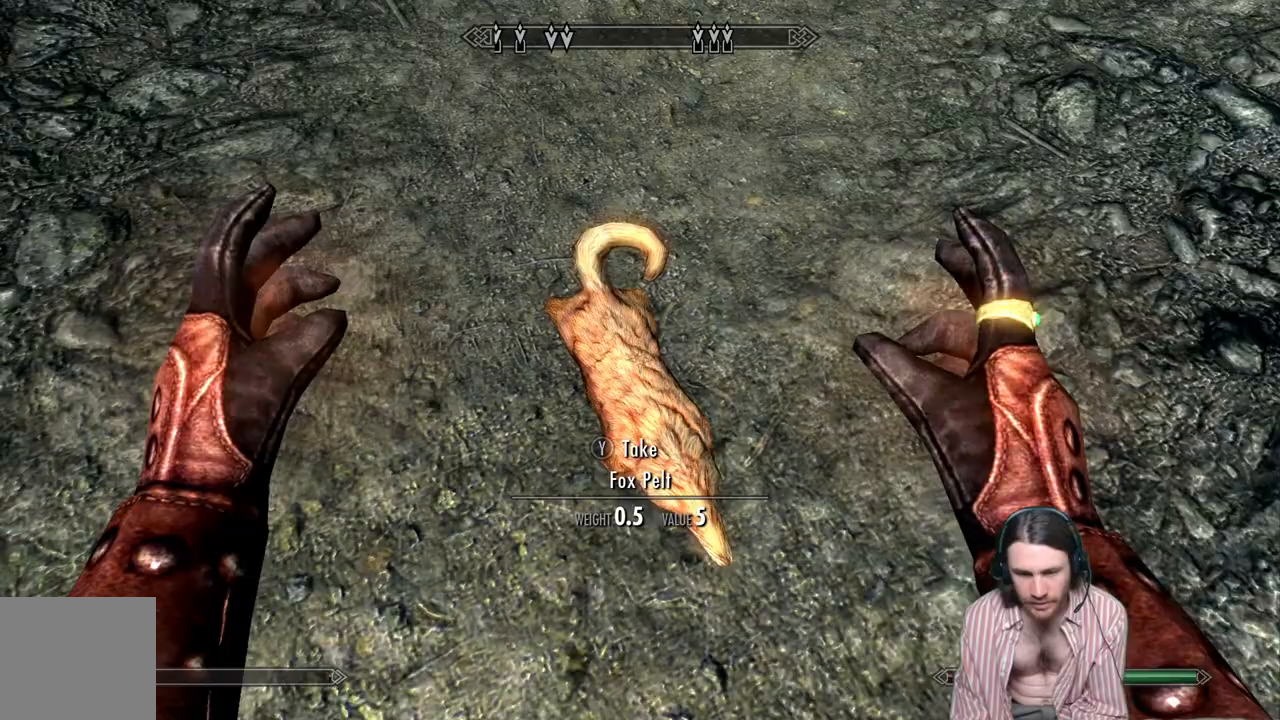
{"buttons": ["L2", "R2"], "left_stick": "center", "right_stick": "center", "events": []}
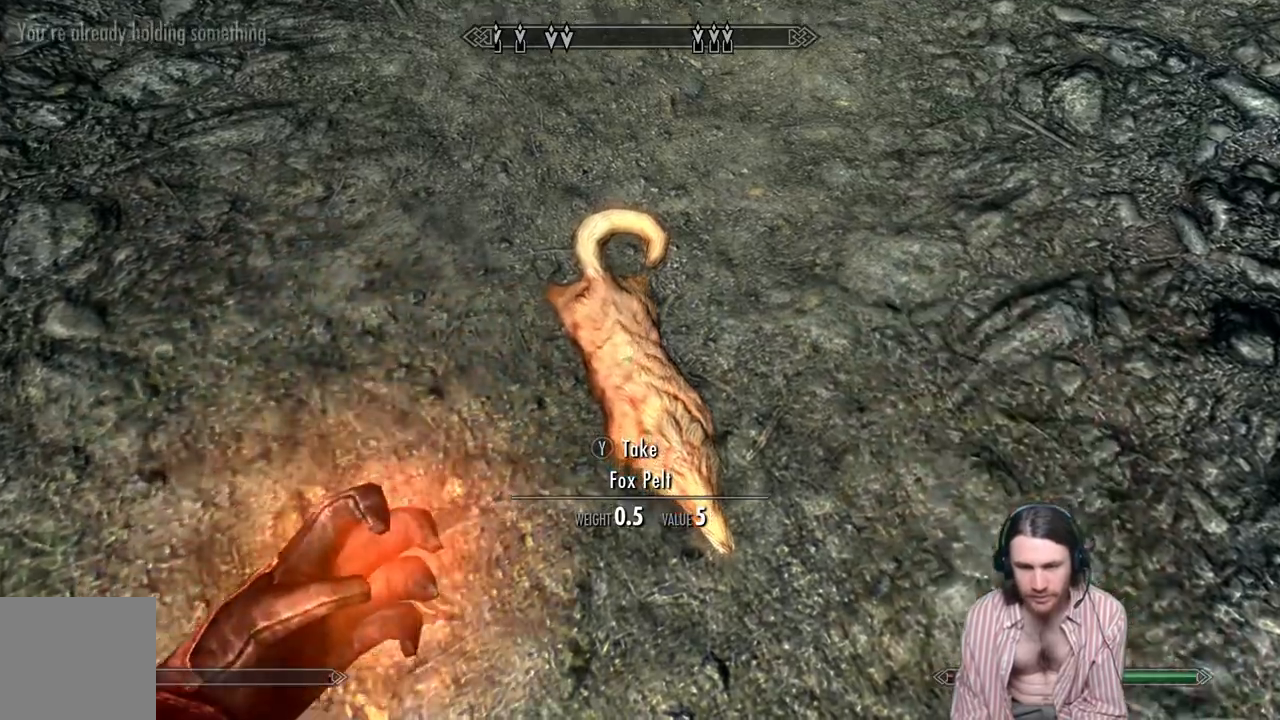
{"buttons": ["L2", "R2"], "left_stick": "center", "right_stick": "up", "events": [[67, "right_stick", "up"]]}
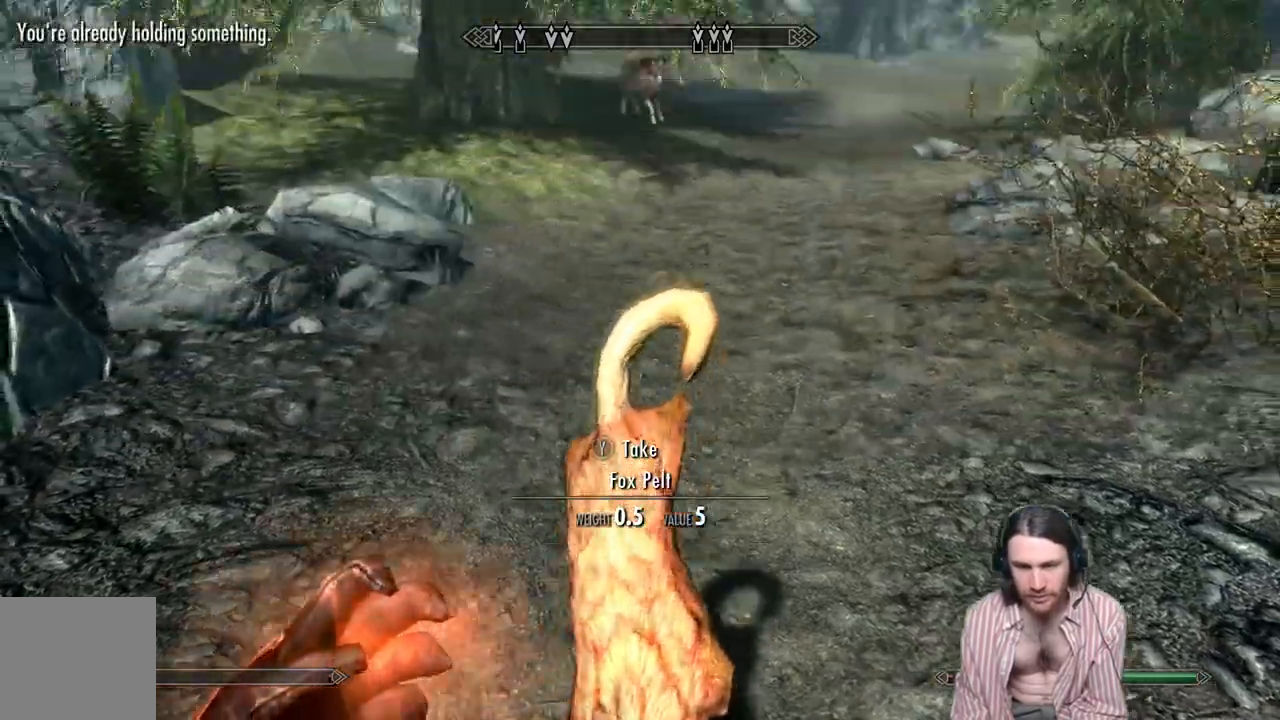
{"buttons": ["L2", "R2"], "left_stick": "center", "right_stick": "up", "events": [[167, "right_stick", "center"], [383, "right_stick", "up"]]}
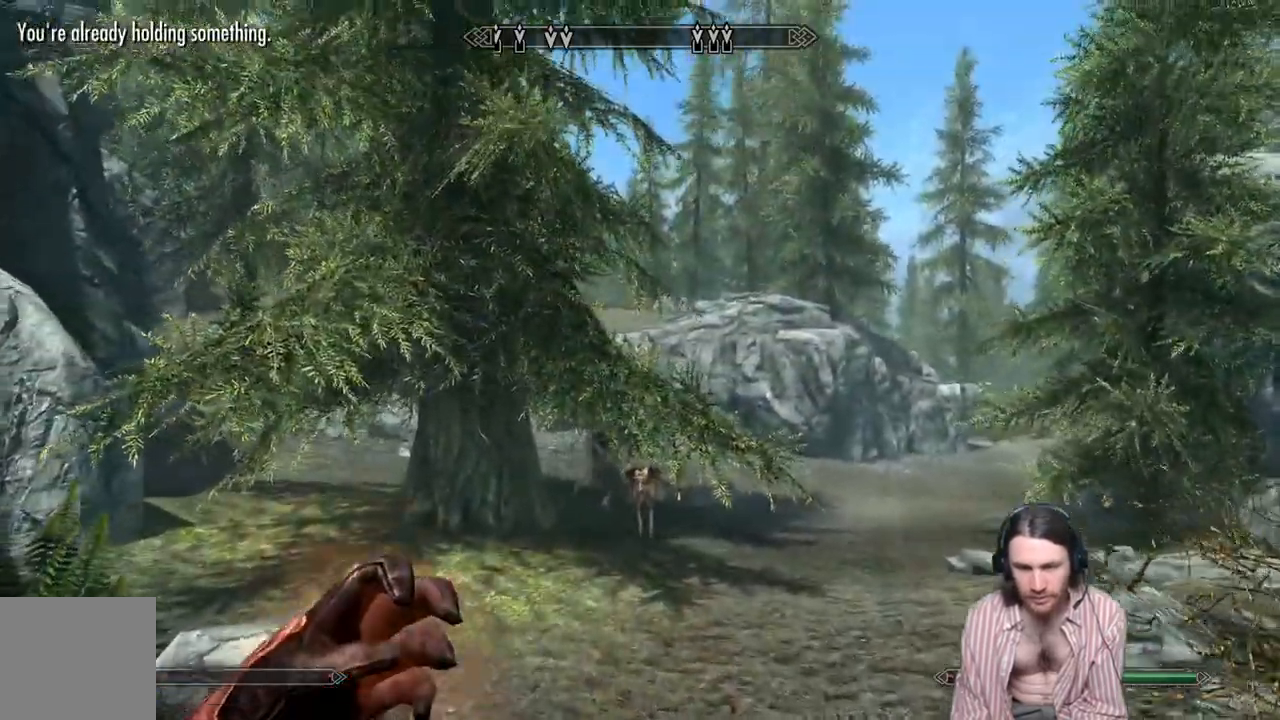
{"buttons": ["L2", "R2"], "left_stick": "down", "right_stick": "down", "events": [[33, "left_stick", "up-right"], [217, "left_stick", "center"], [283, "right_stick", "down"], [417, "left_stick", "down"]]}
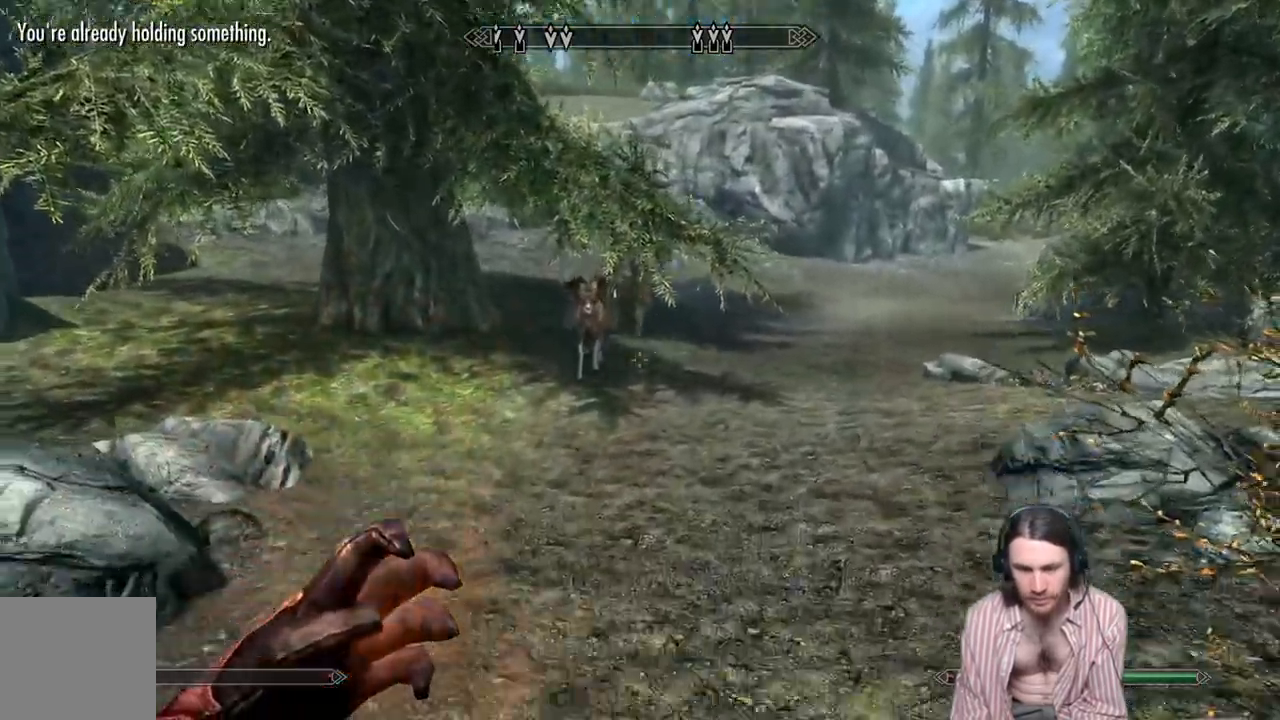
{"buttons": ["L2", "R2"], "left_stick": "center", "right_stick": "center"}
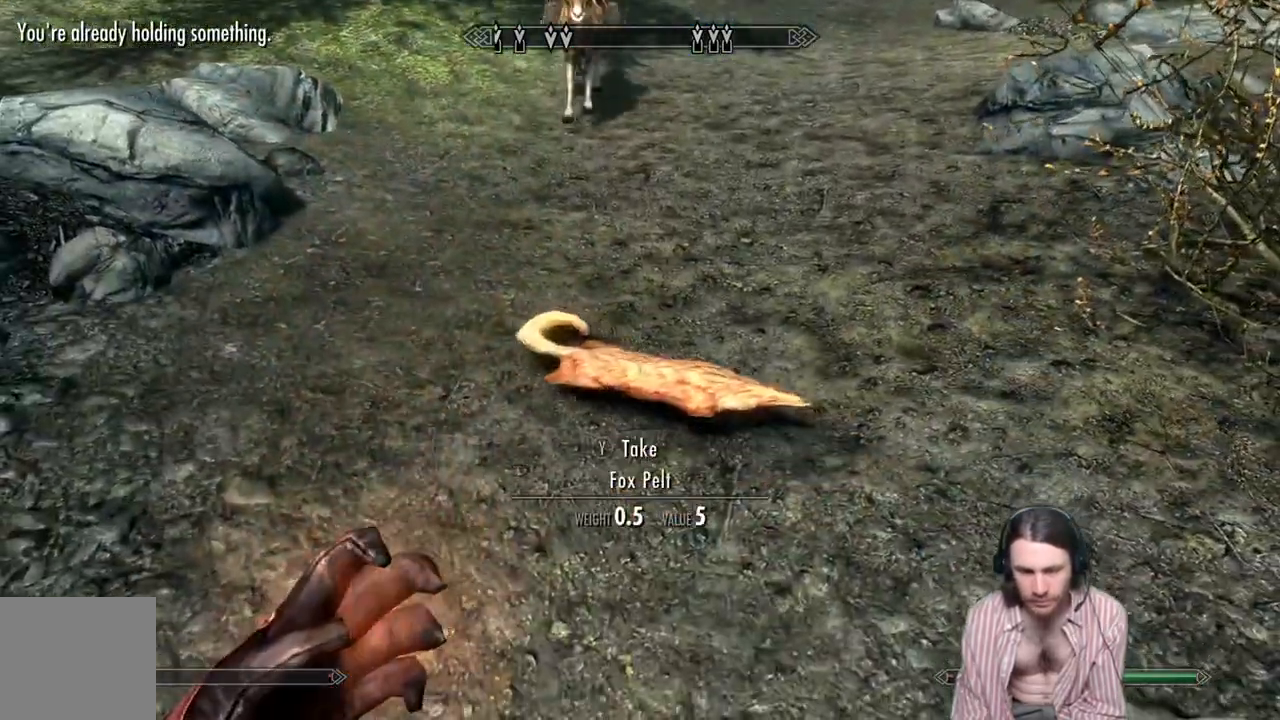
{"buttons": ["L2", "R2"], "left_stick": "up", "right_stick": "up", "events": [[200, "right_stick", "up"], [217, "left_stick", "up"]]}
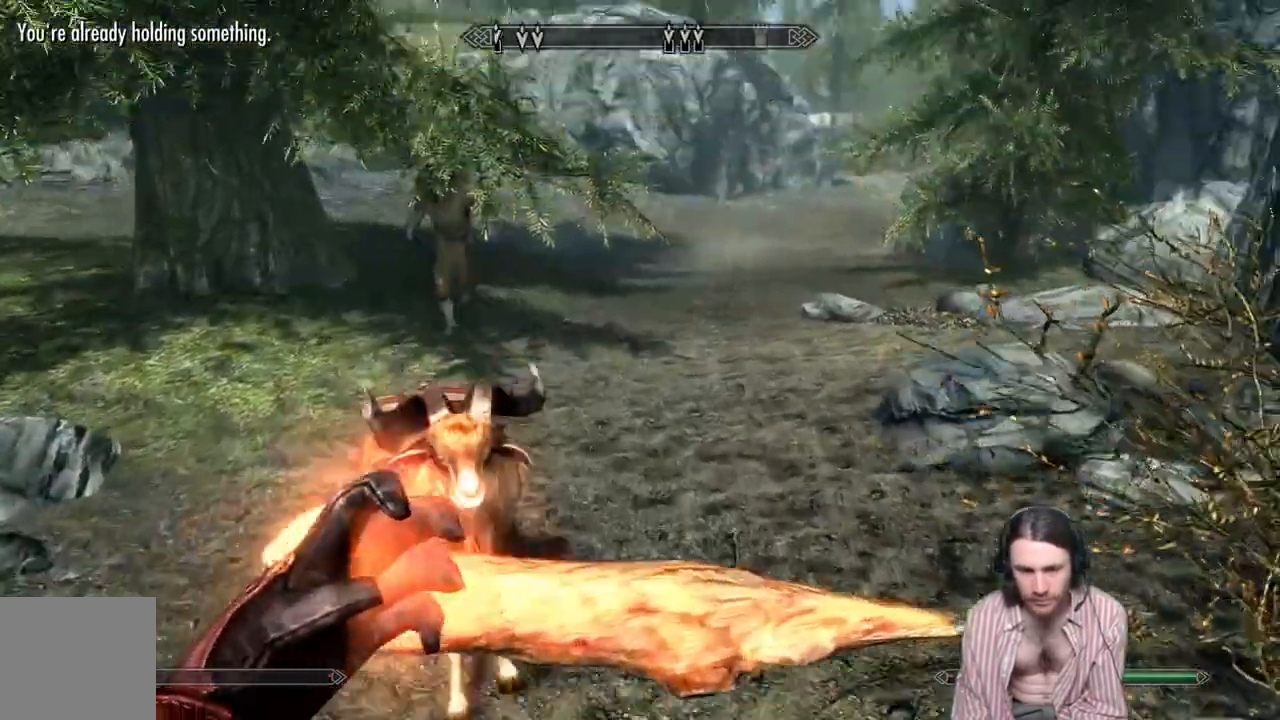
{"buttons": ["L2", "R2"], "left_stick": "up", "right_stick": "center", "events": [[383, "right_stick", "center"]]}
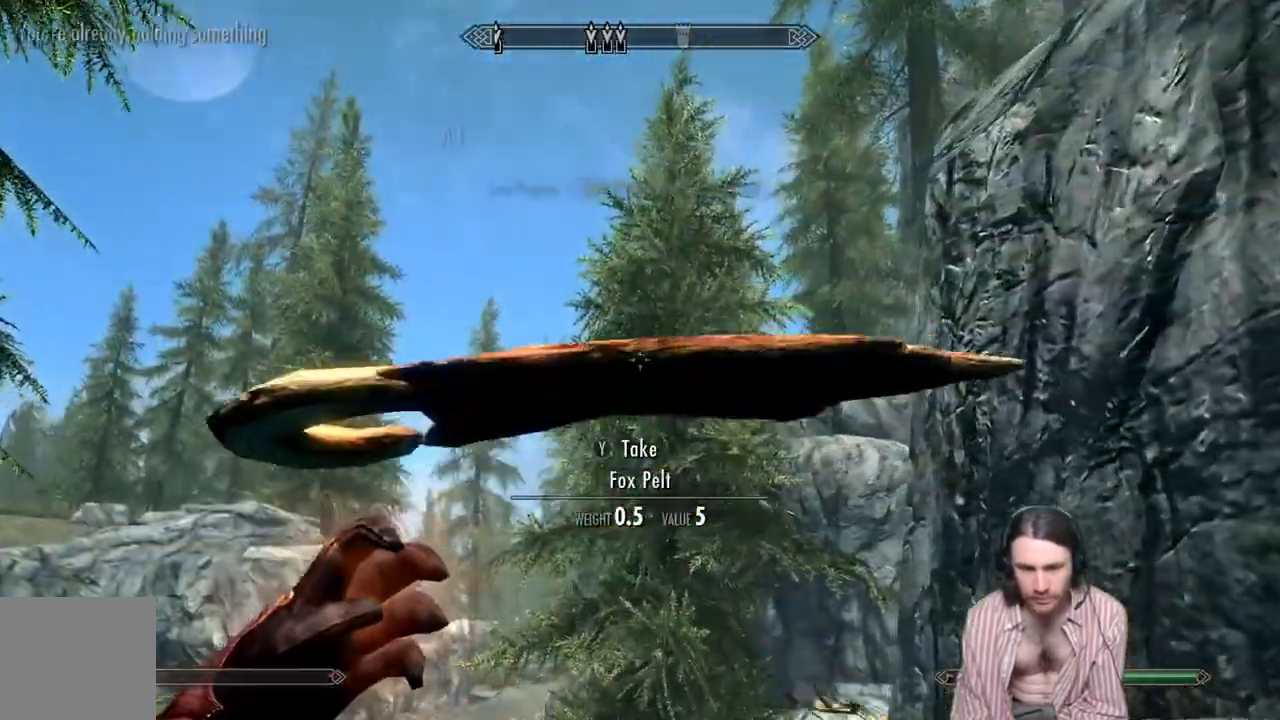
{"buttons": ["L2", "R2"], "left_stick": "up", "right_stick": "center", "events": []}
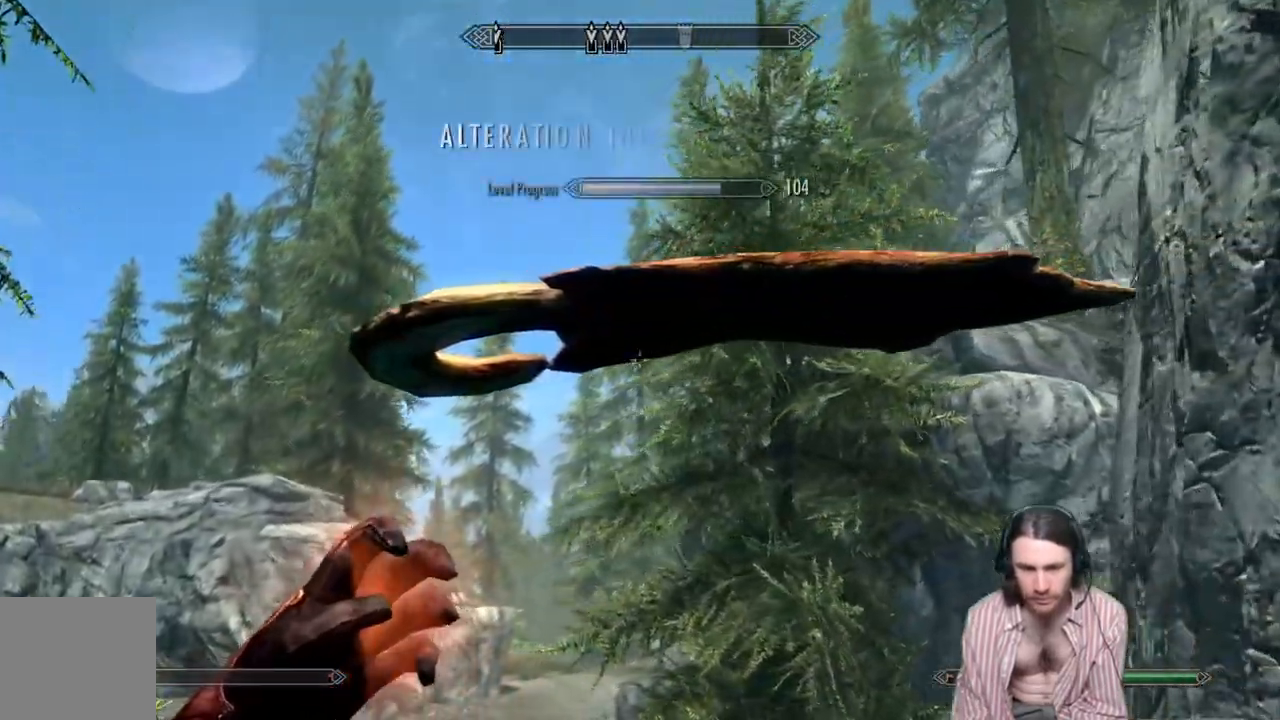
{"buttons": ["L2", "R2"], "left_stick": "up", "right_stick": "center", "events": [[283, "right_stick", "down"], [483, "right_stick", "center"]]}
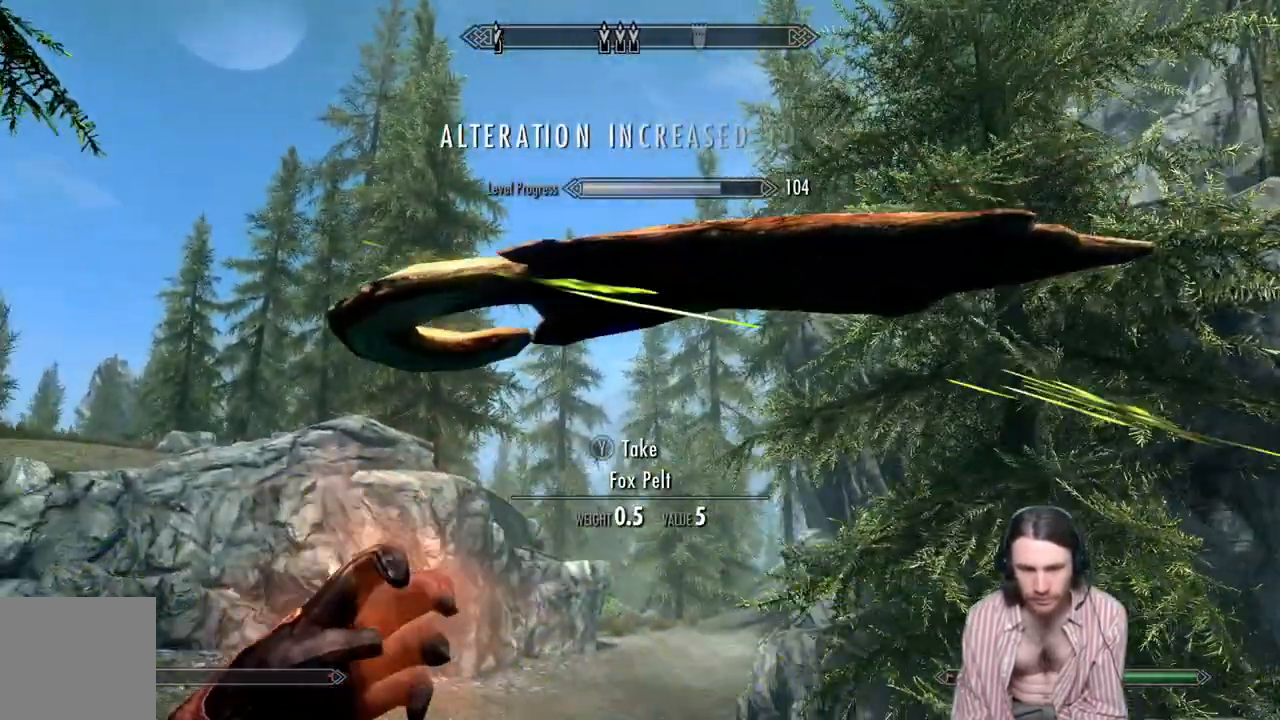
{"buttons": ["L2", "R2"], "left_stick": "up", "right_stick": "down", "events": [[417, "right_stick", "down"]]}
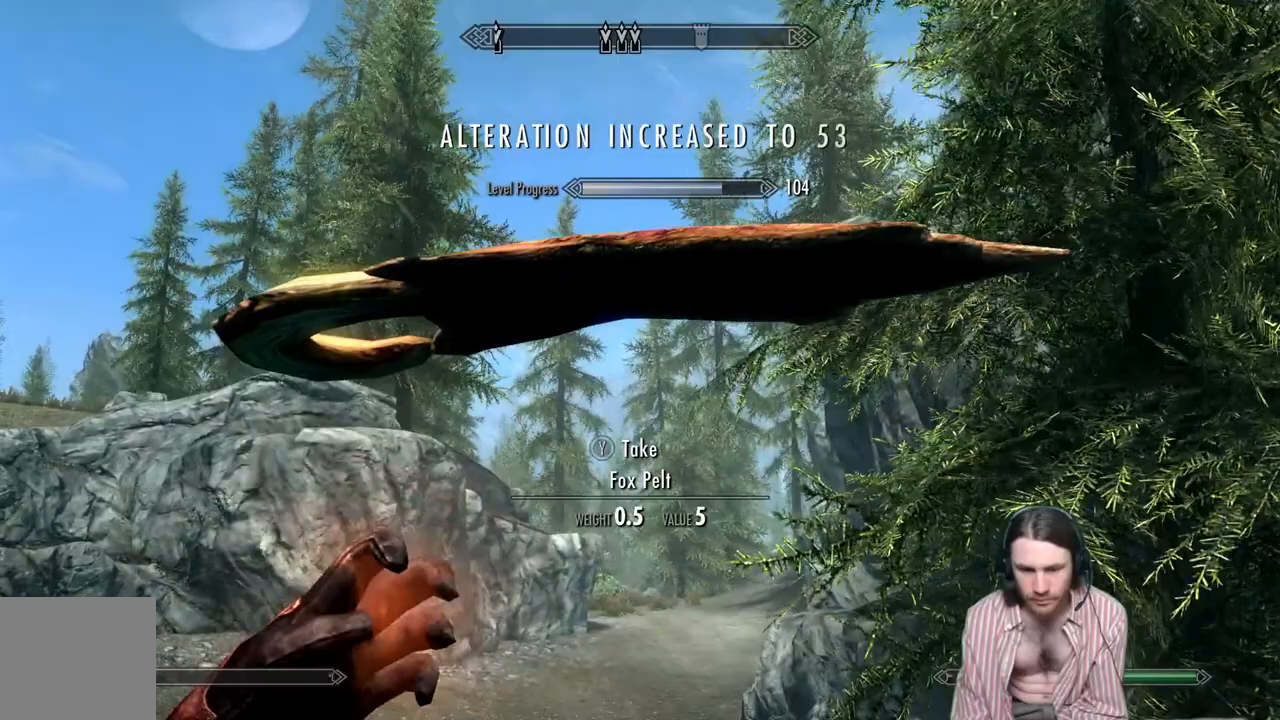
{"buttons": ["L2", "R2"], "left_stick": "up", "right_stick": "center", "events": [[33, "right_stick", "center"]]}
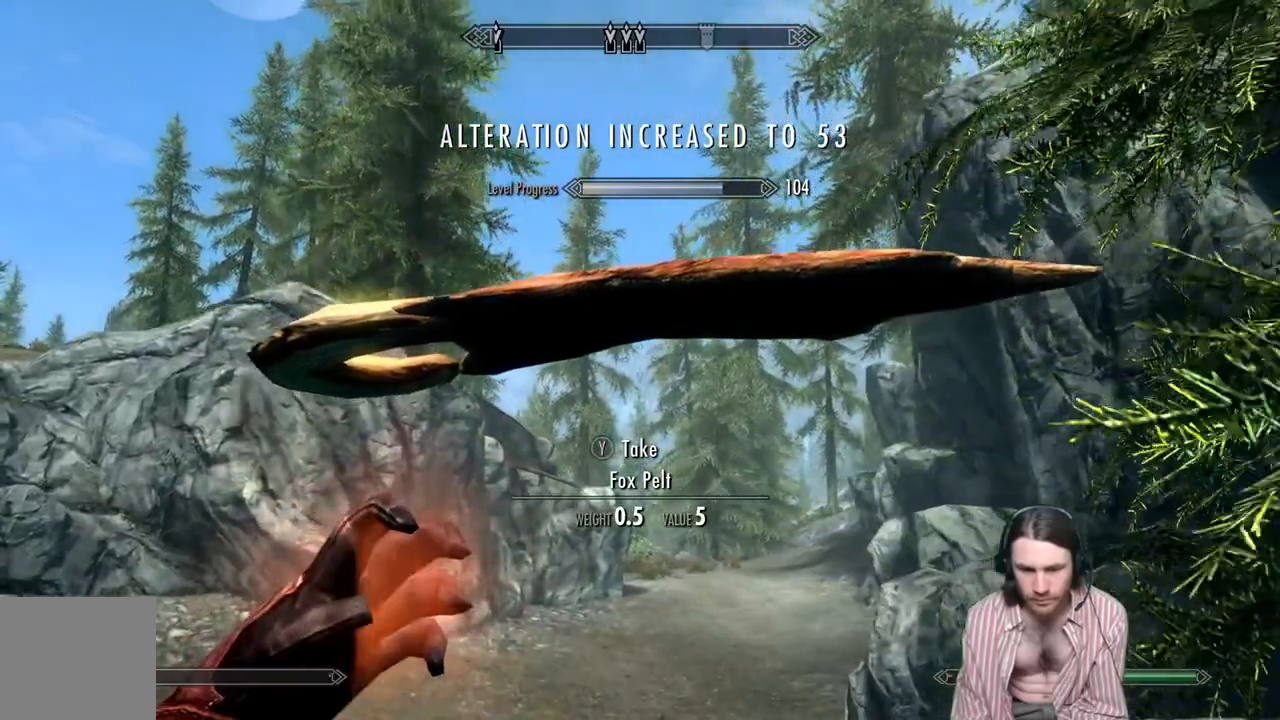
{"buttons": ["L2", "R2"], "left_stick": "up", "right_stick": "center", "events": []}
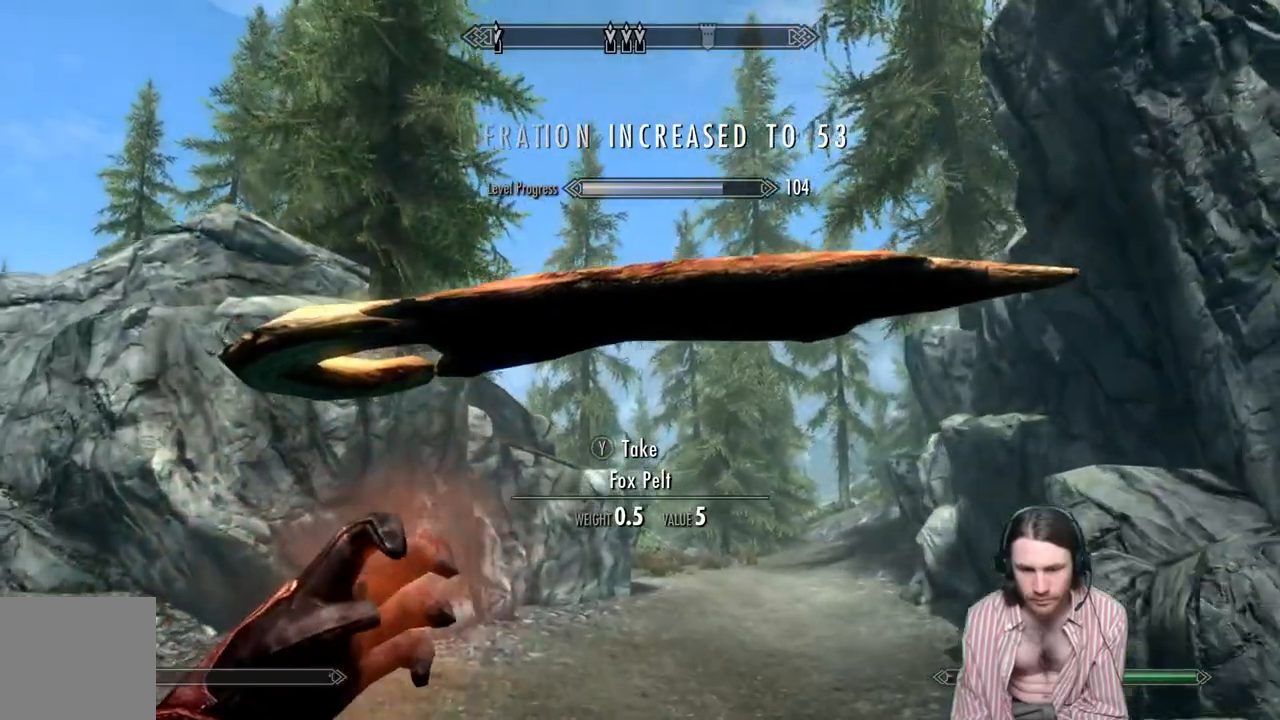
{"buttons": ["L2", "R2"], "left_stick": "up", "right_stick": "center", "events": []}
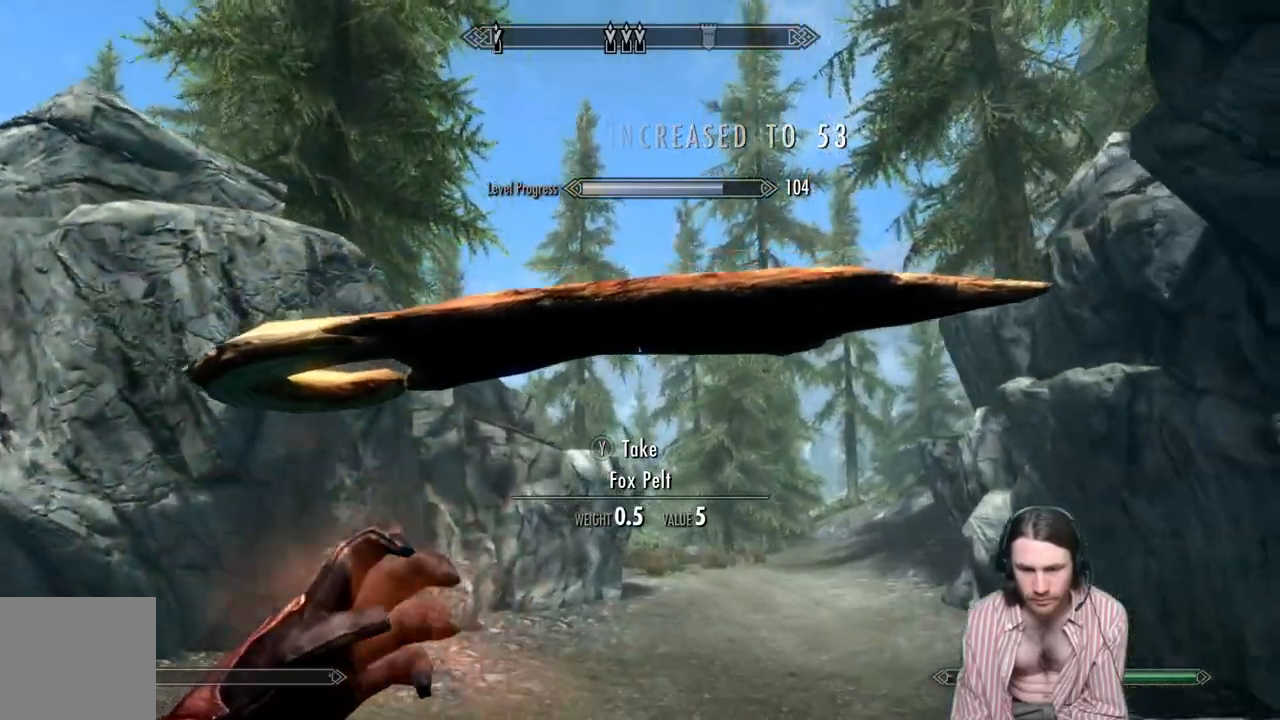
{"buttons": ["L2", "R2"], "left_stick": "up", "right_stick": "right", "events": [[67, "right_stick", "right"]]}
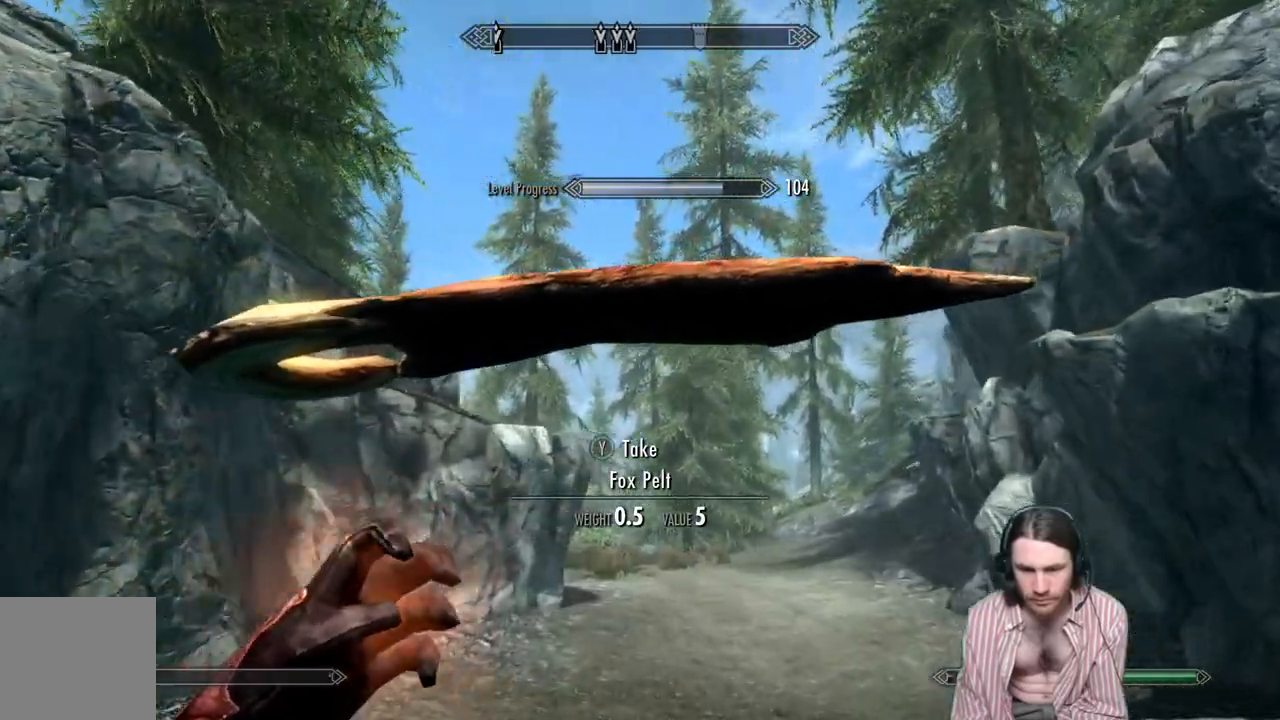
{"buttons": ["L2", "R2"], "left_stick": "up", "right_stick": "right", "events": []}
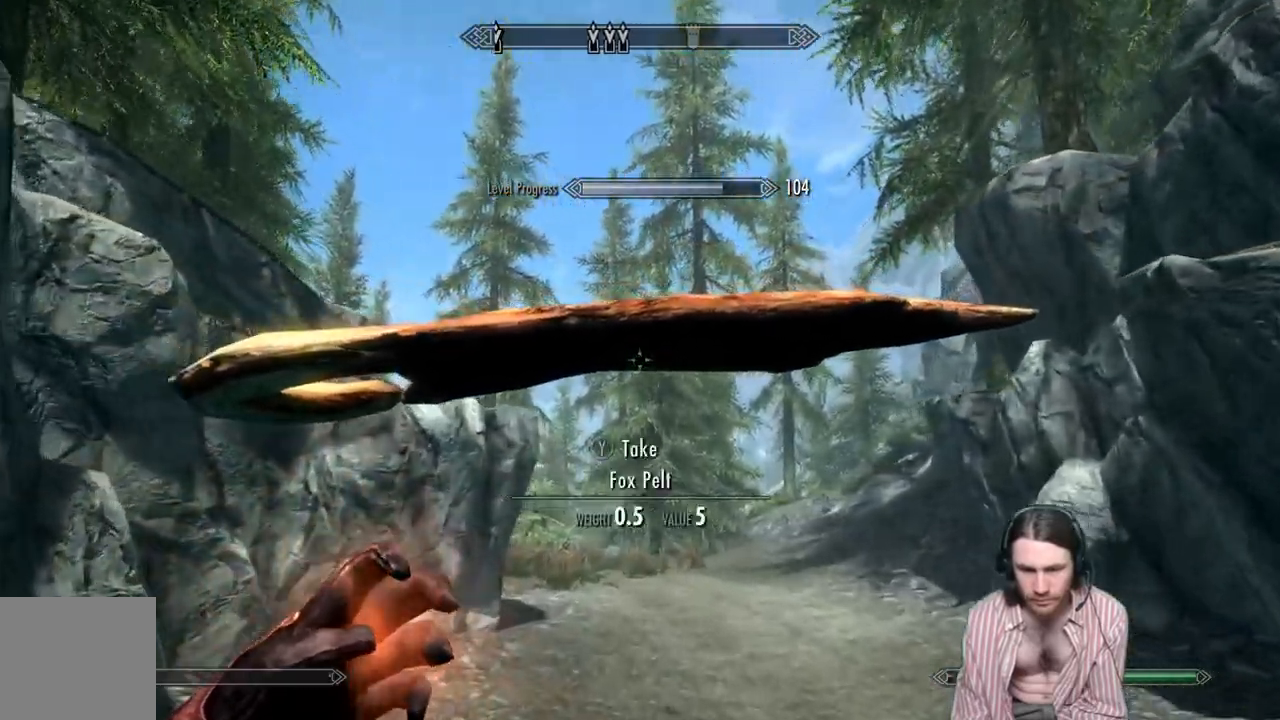
{"buttons": ["L2", "R2"], "left_stick": "up", "right_stick": "center", "events": [[233, "right_stick", "center"]]}
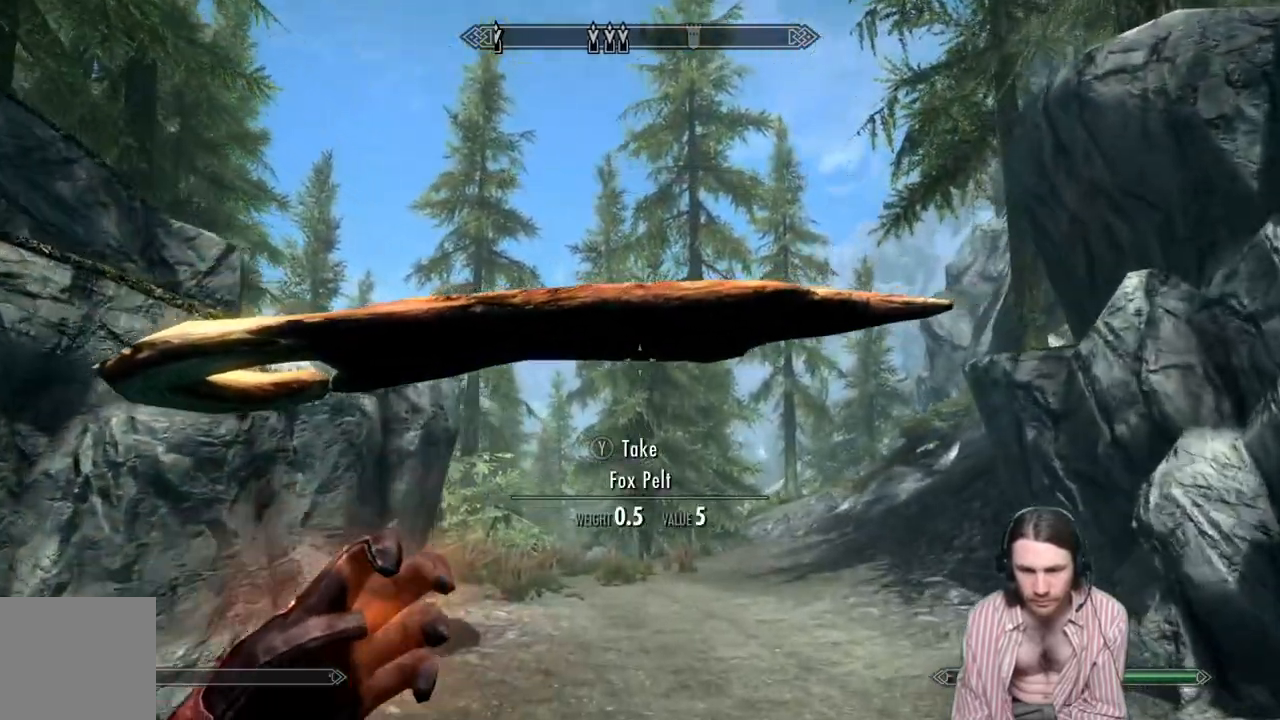
{"buttons": ["L2", "R2"], "left_stick": "up", "right_stick": "center", "events": [[67, "right_stick", "right"], [150, "right_stick", "center"]]}
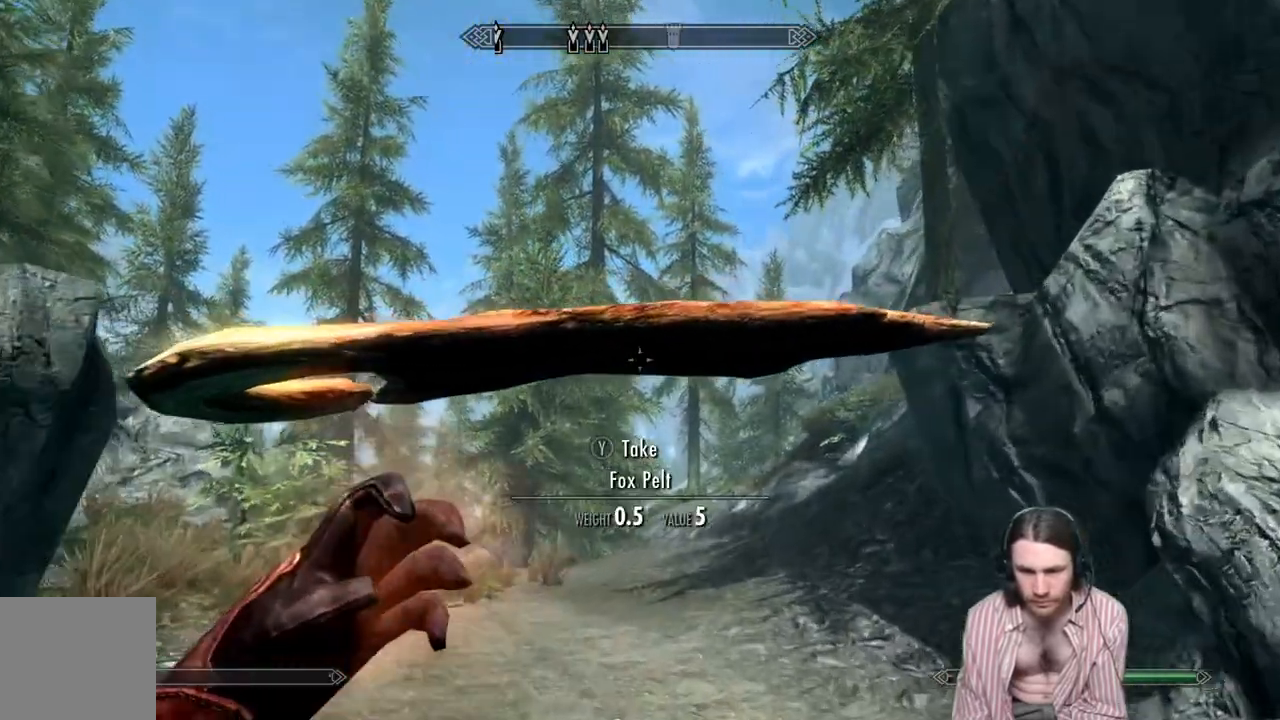
{"buttons": ["L2", "R2"], "left_stick": "up", "right_stick": "center", "events": []}
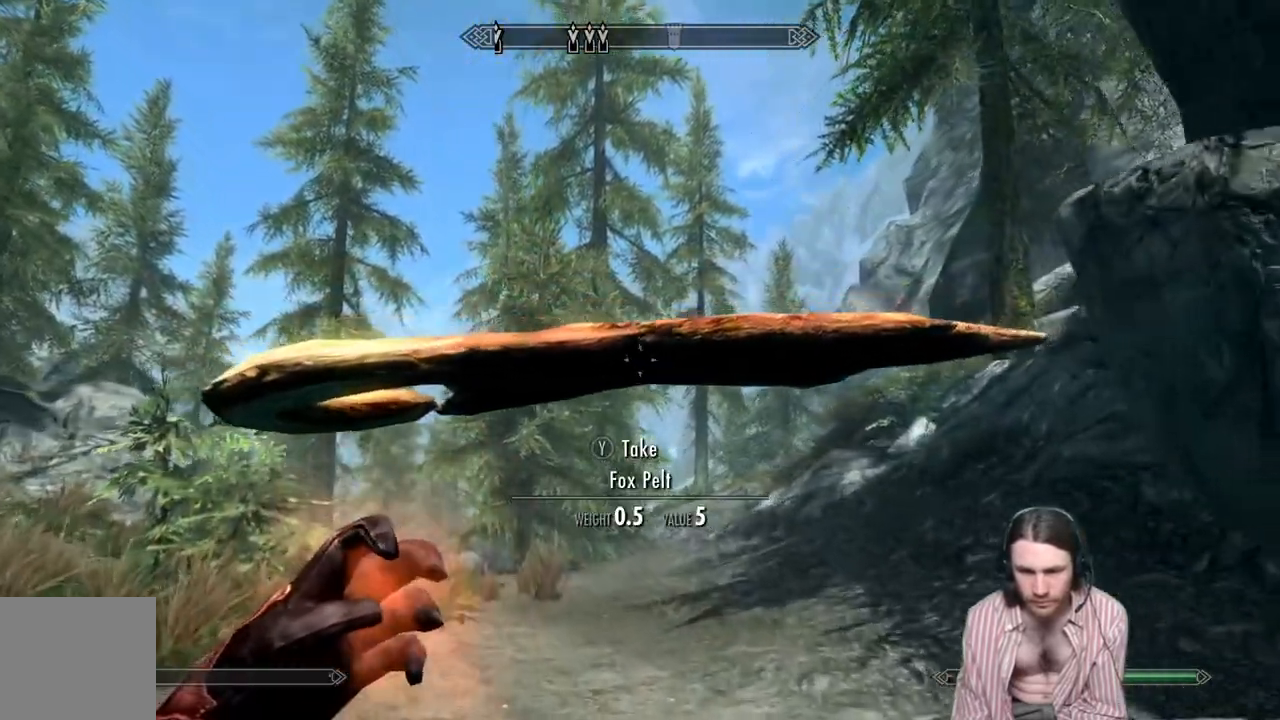
{"buttons": ["L2", "R2"], "left_stick": "up", "right_stick": "down-left", "events": [[67, "right_stick", "down-left"], [233, "right_stick", "left"], [450, "right_stick", "down-left"]]}
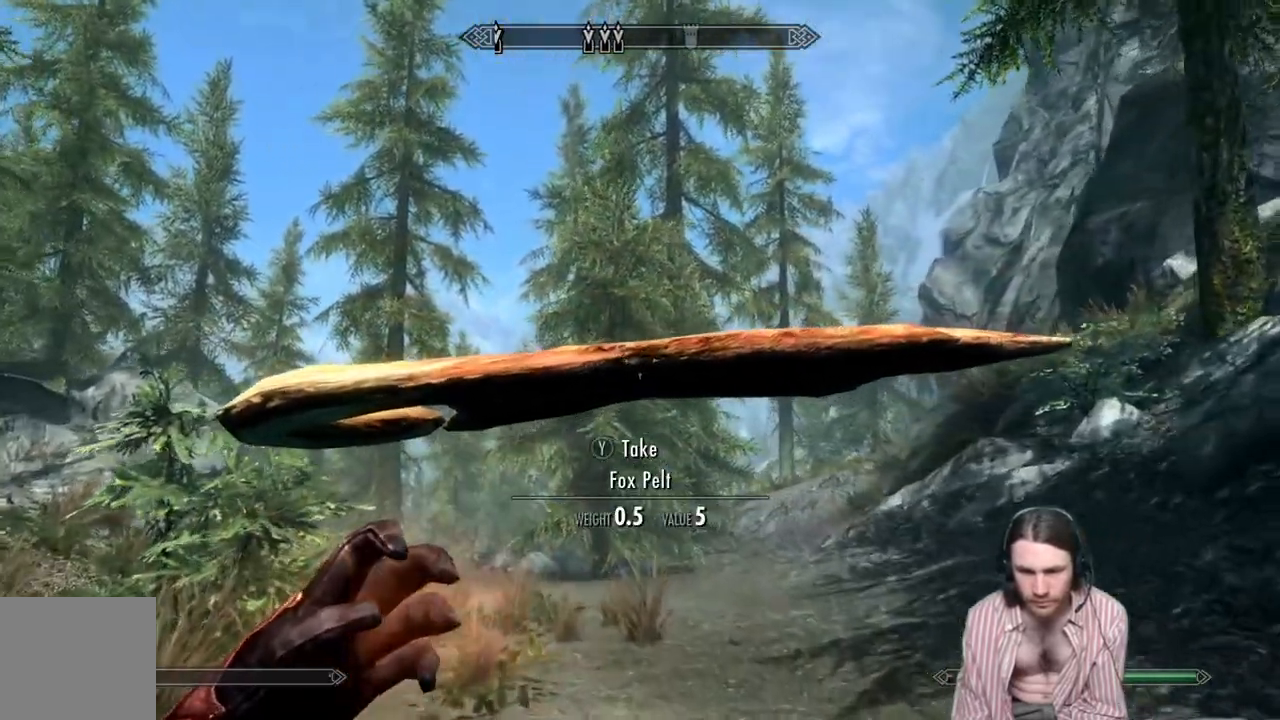
{"buttons": ["L2", "R2"], "left_stick": "up", "right_stick": "center", "events": [[50, "right_stick", "center"], [233, "right_stick", "down"], [400, "right_stick", "center"]]}
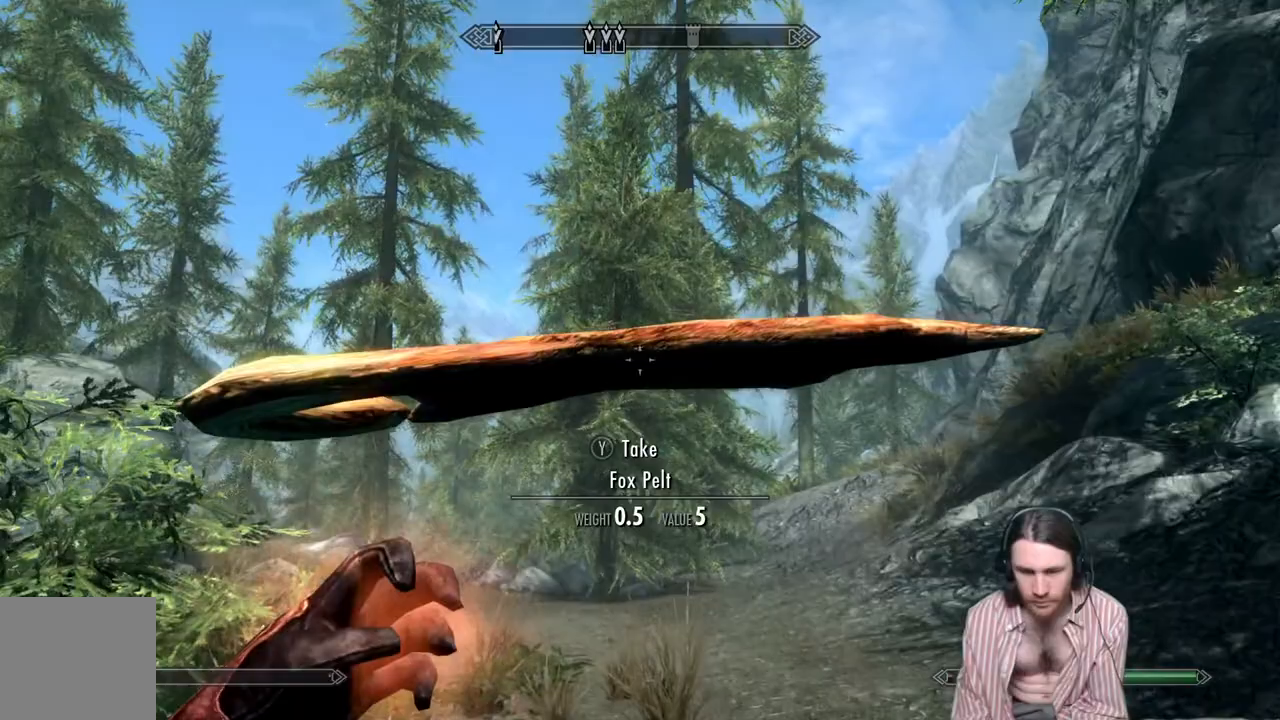
{"buttons": ["L2", "R2"], "left_stick": "up", "right_stick": "center", "events": []}